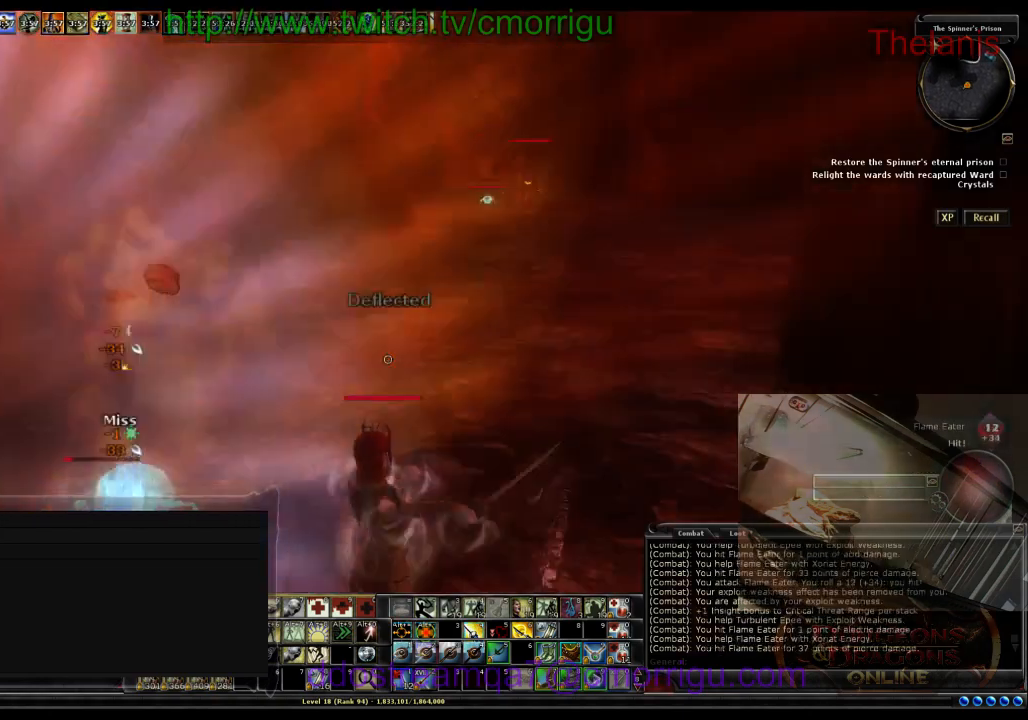
Gameplay with keyboard; each line is a JSON object with the keys held at the frame after it. "events" lists presses ("down") and releases ("up") of ".", "/", "0", "1", "2", "3", "4", "5", "6", "7", "8", "9", "a", "b", "backslash", "backspace", "c", "caps_lock", "comma", "ctrl_l", "ctrl_r", "d", "e", "equals", "escape", "f", "f1", "f10", "f11", "f12", "f2", "f3", "f4", "f5", "f6", "f7", "f8", "f9", "g", "h", "i", "j", "k", "l", "lbracket", "m", "minus", "n", "o", "p", "q", "quote", "r", "rbracket", "return", "s", "semicolon", "shift_l", "shift_r", "space", "t", "tab", "tilde", "u", "v", "w", "x", "y" and "z" between this image and that frame as [ms after this image, input, new state], when the widget could be followed in between. No other keys are recorded. Mouse input is not recorded.
{"keys": [], "events": [[500, "a", "up"]]}
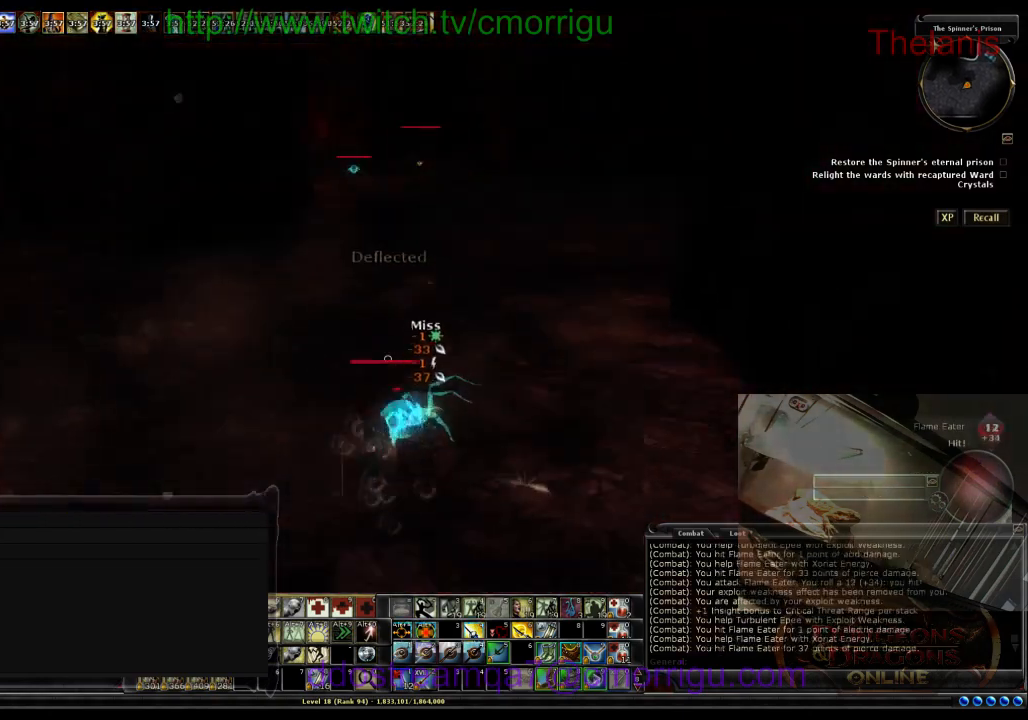
{"keys": [], "events": []}
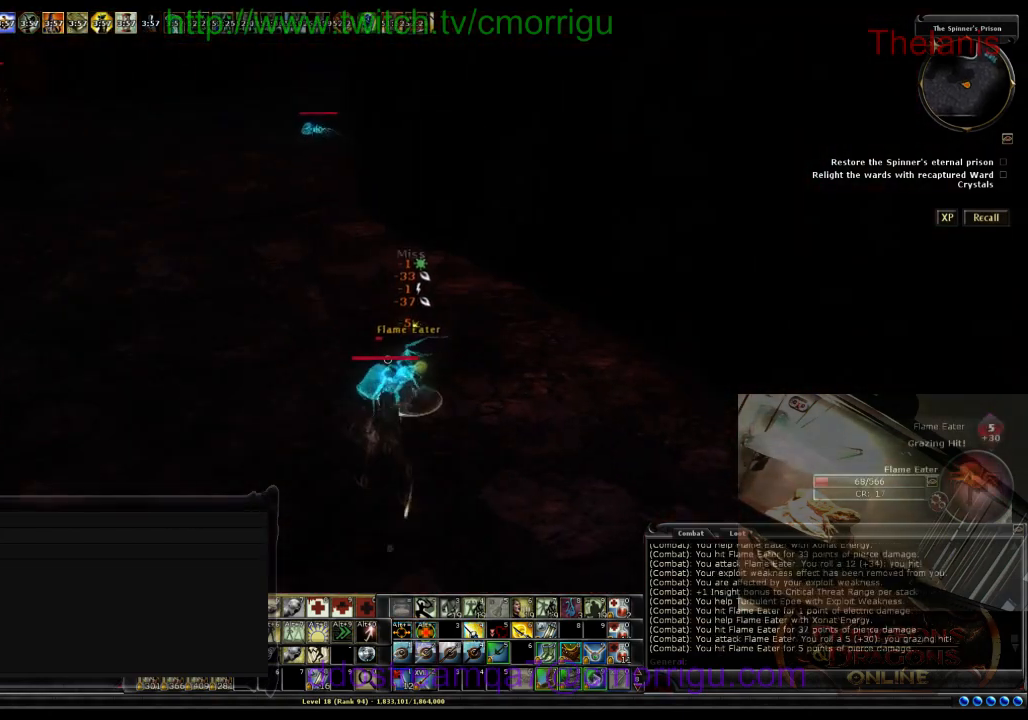
{"keys": [], "events": []}
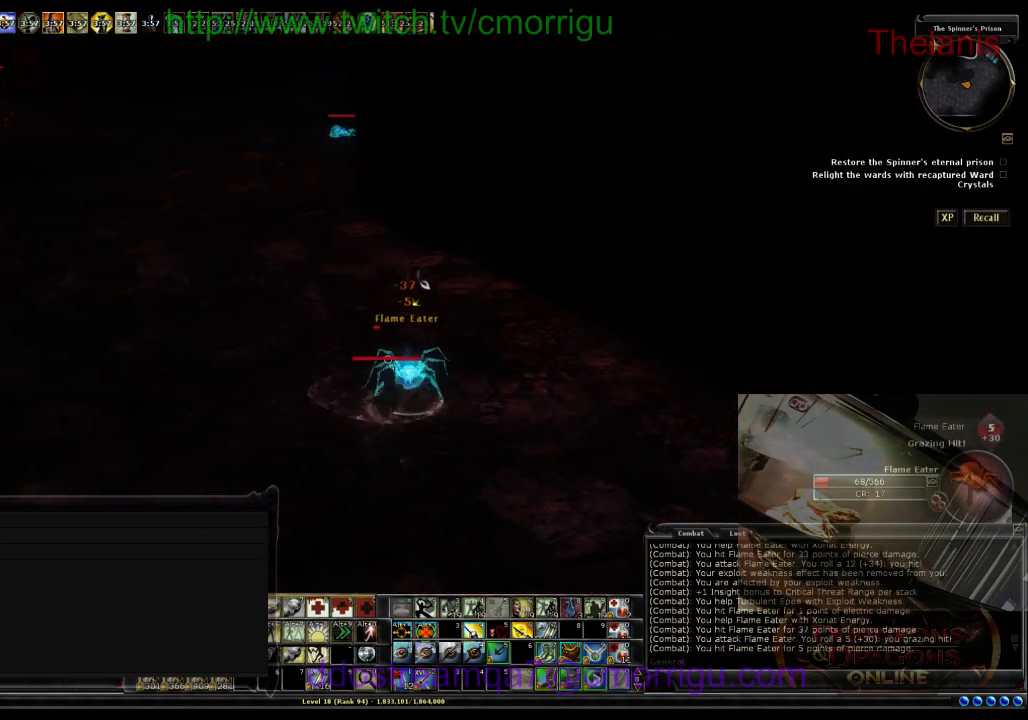
{"keys": [], "events": []}
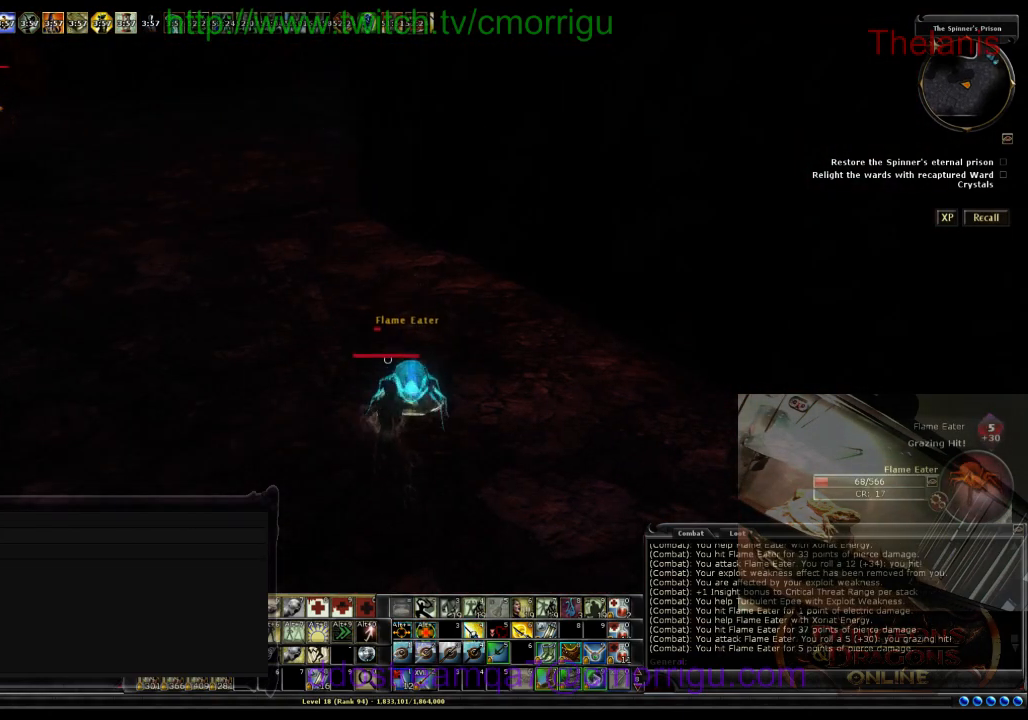
{"keys": [], "events": [[67, "w", "down"], [167, "w", "up"]]}
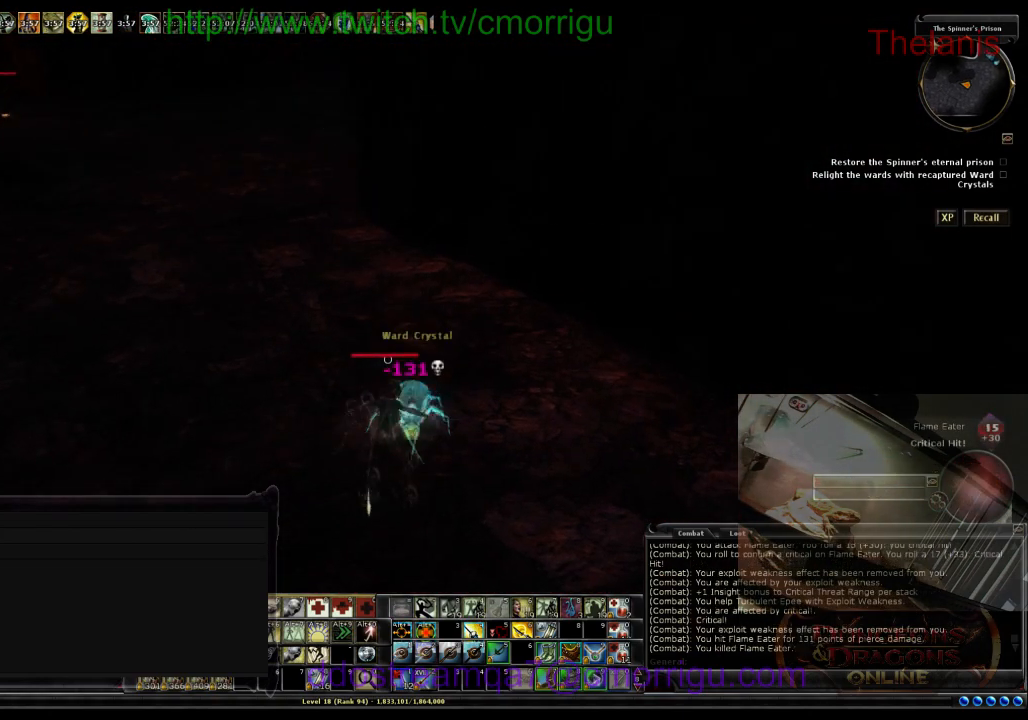
{"keys": ["w"], "events": [[467, "w", "down"]]}
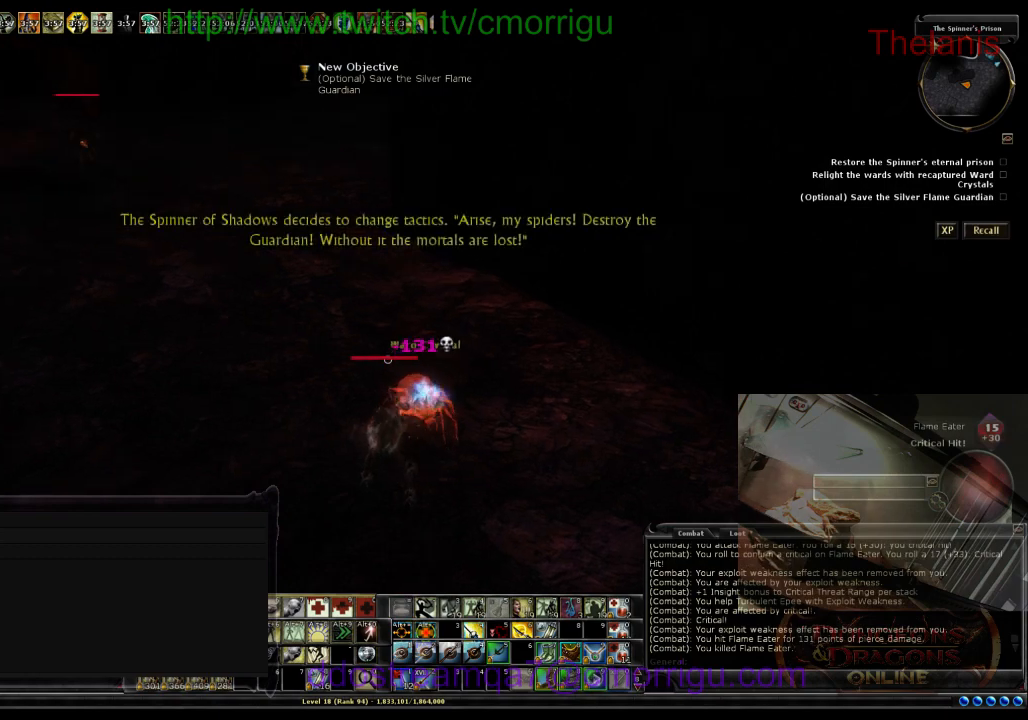
{"keys": ["w"], "events": []}
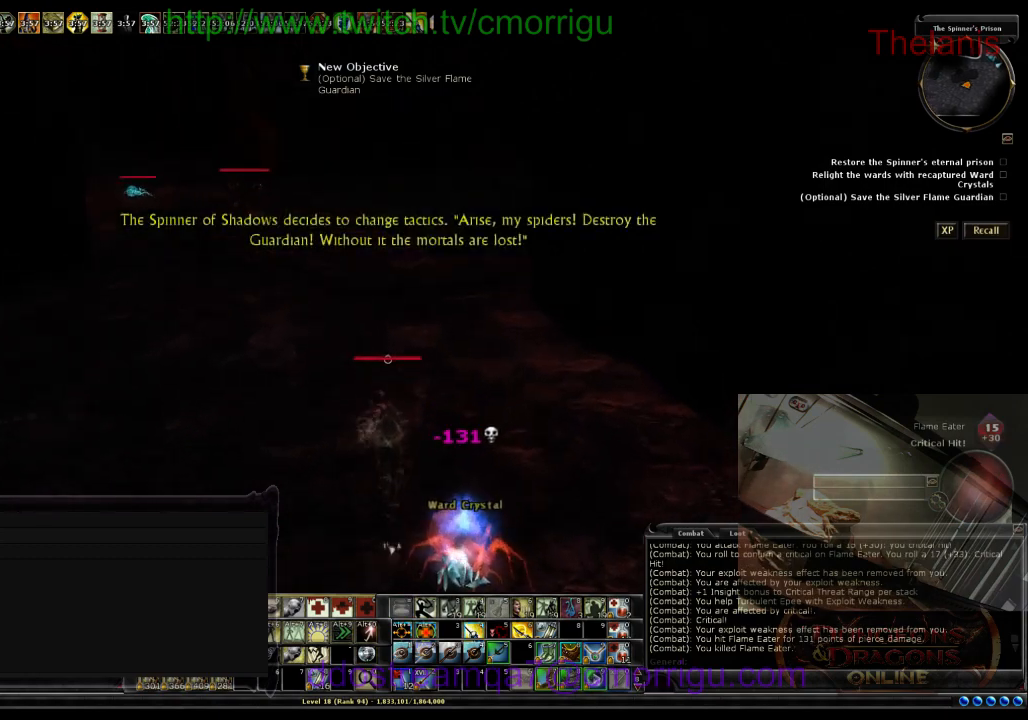
{"keys": ["w"], "events": []}
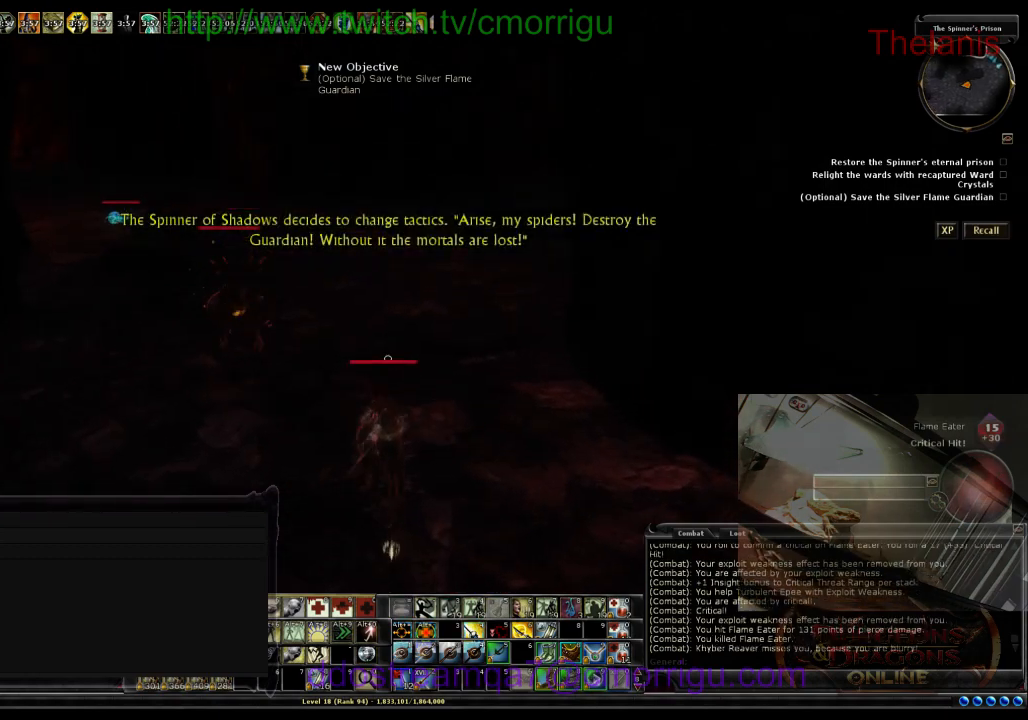
{"keys": ["w"], "events": []}
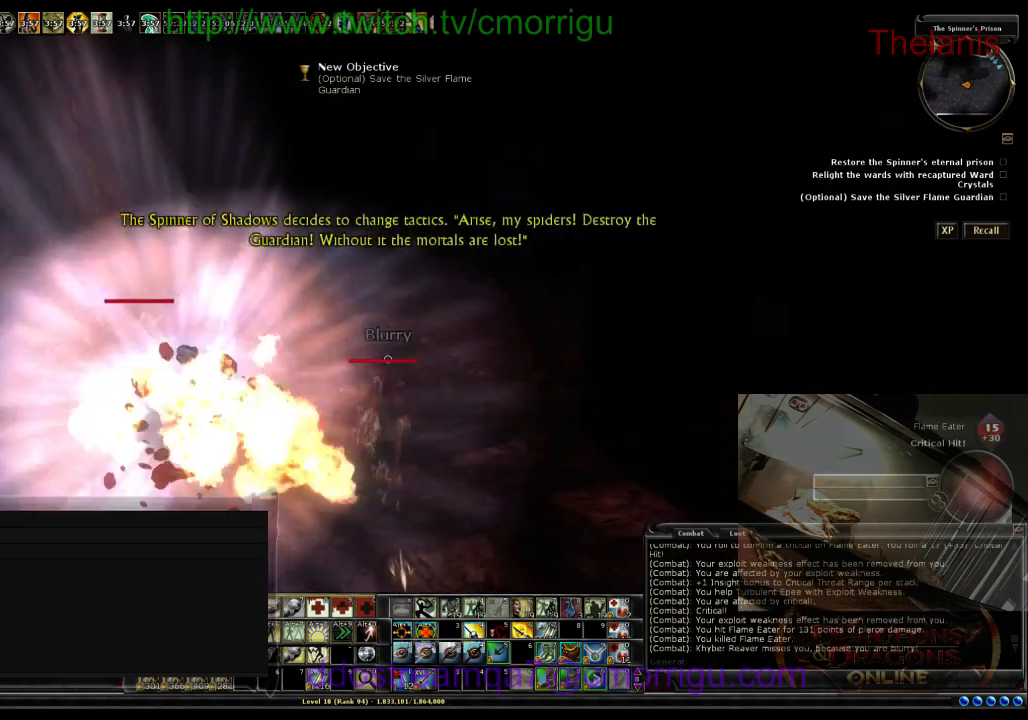
{"keys": ["w"], "events": []}
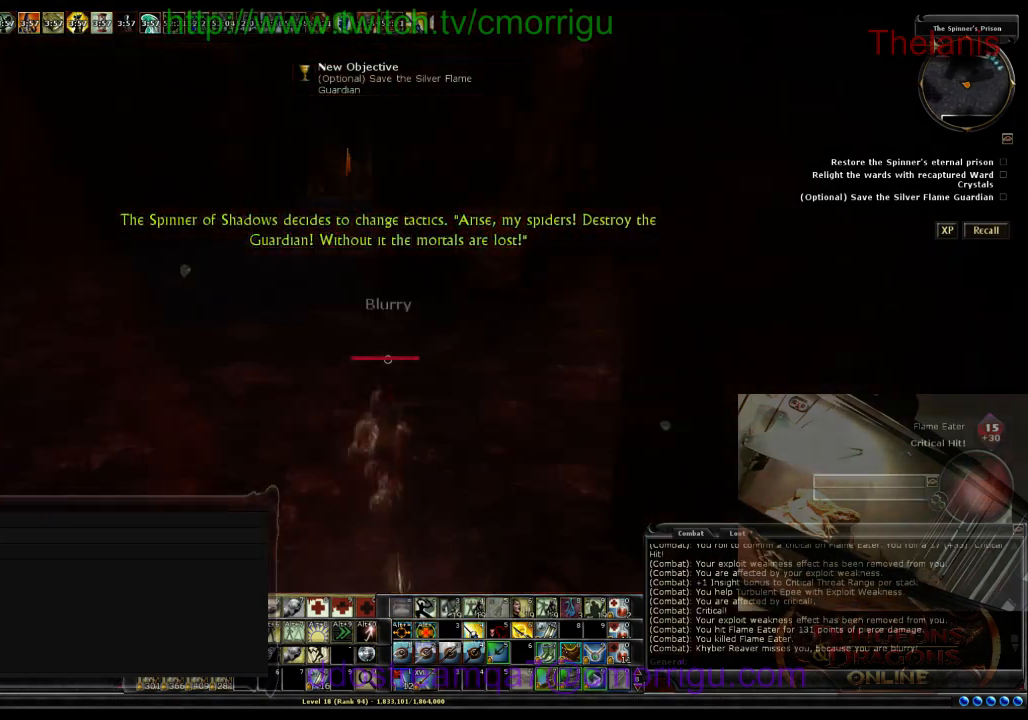
{"keys": ["w"], "events": []}
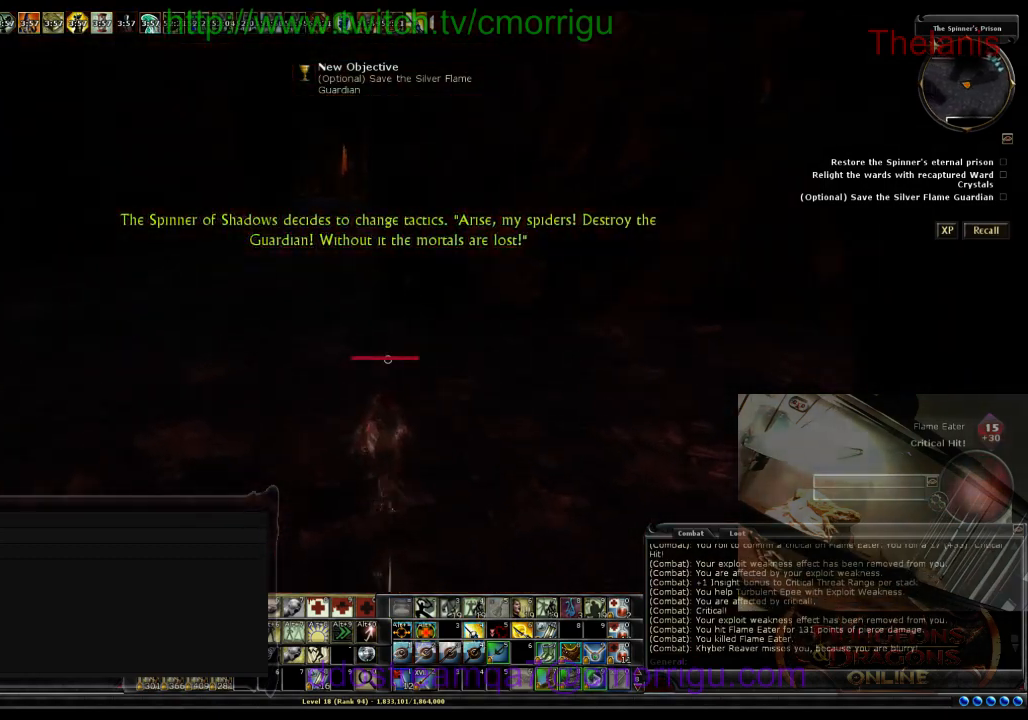
{"keys": ["w"], "events": []}
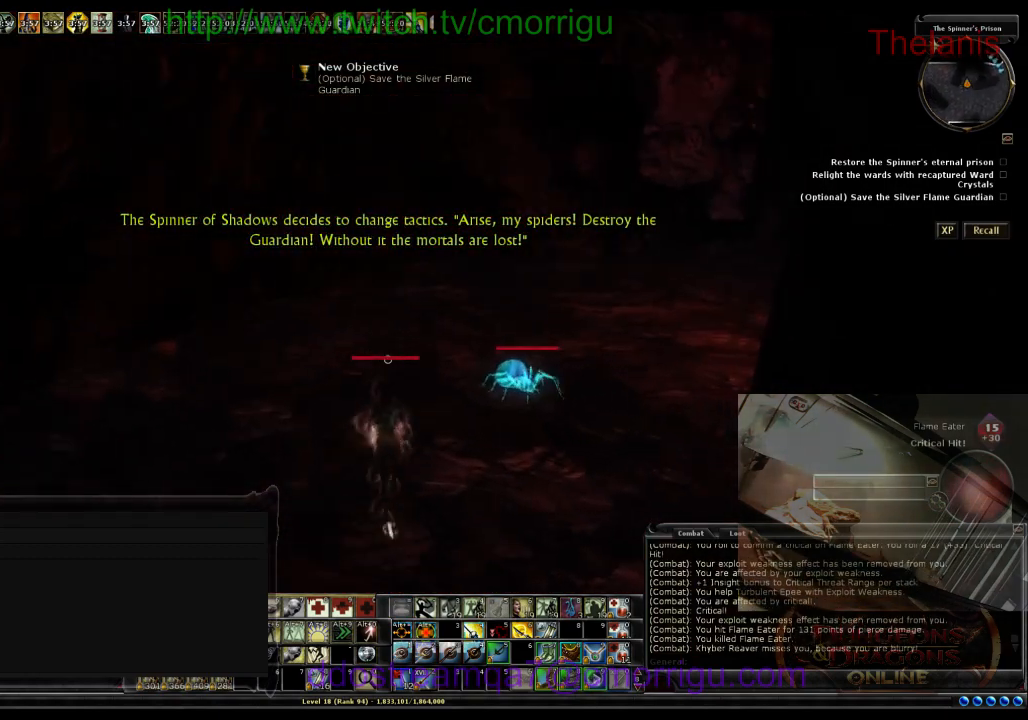
{"keys": [], "events": [[367, "w", "up"]]}
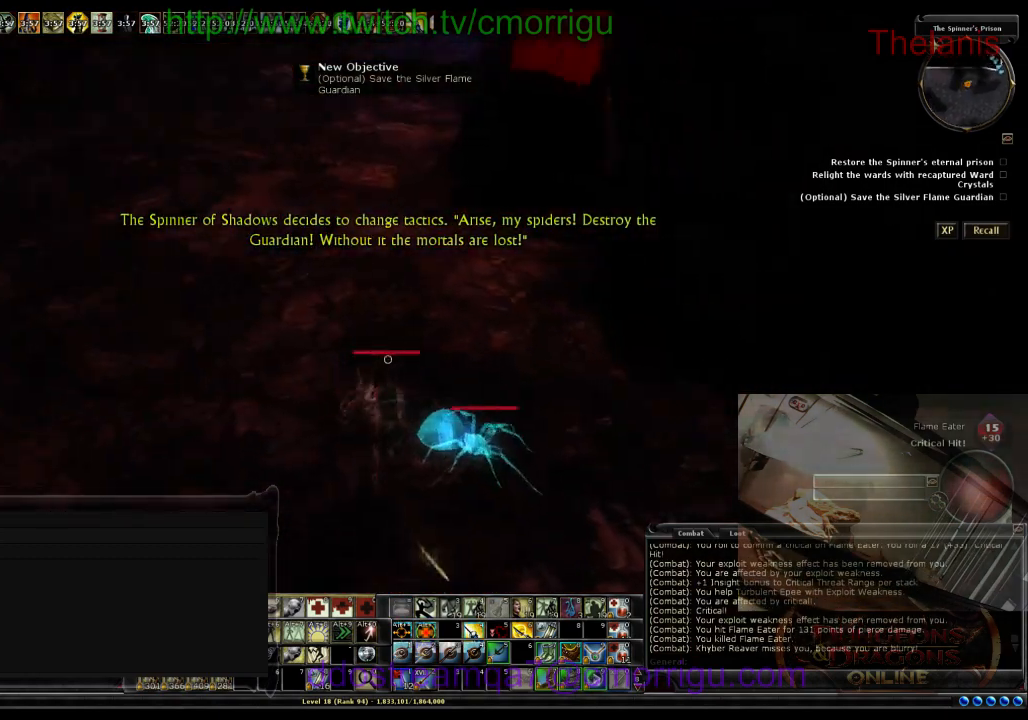
{"keys": [], "events": []}
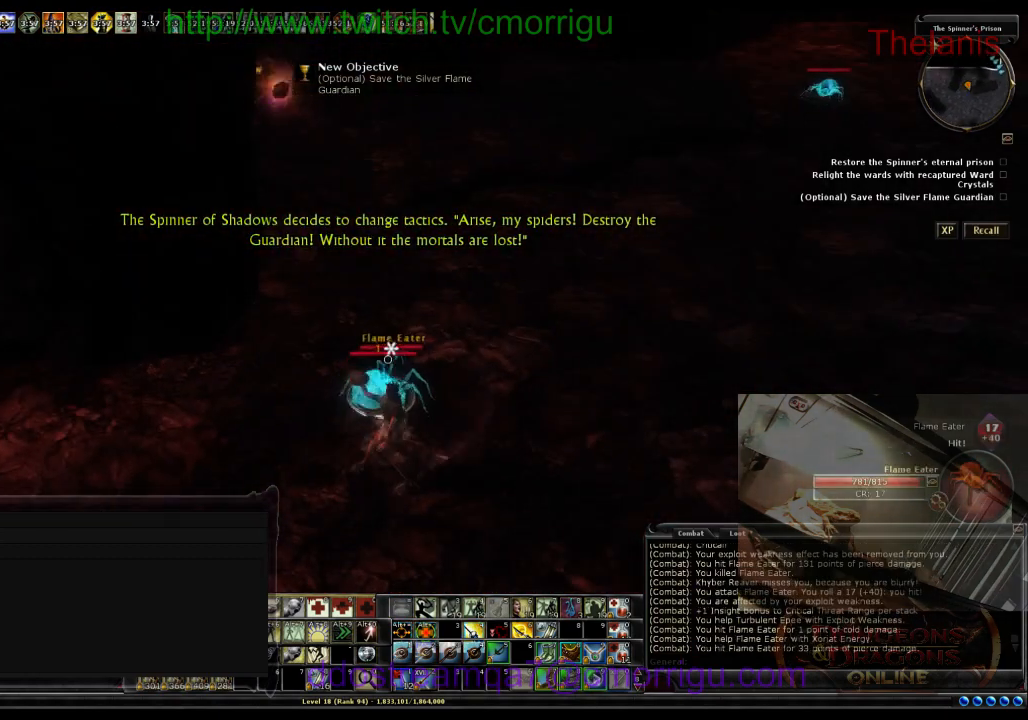
{"keys": ["a"], "events": [[433, "a", "down"]]}
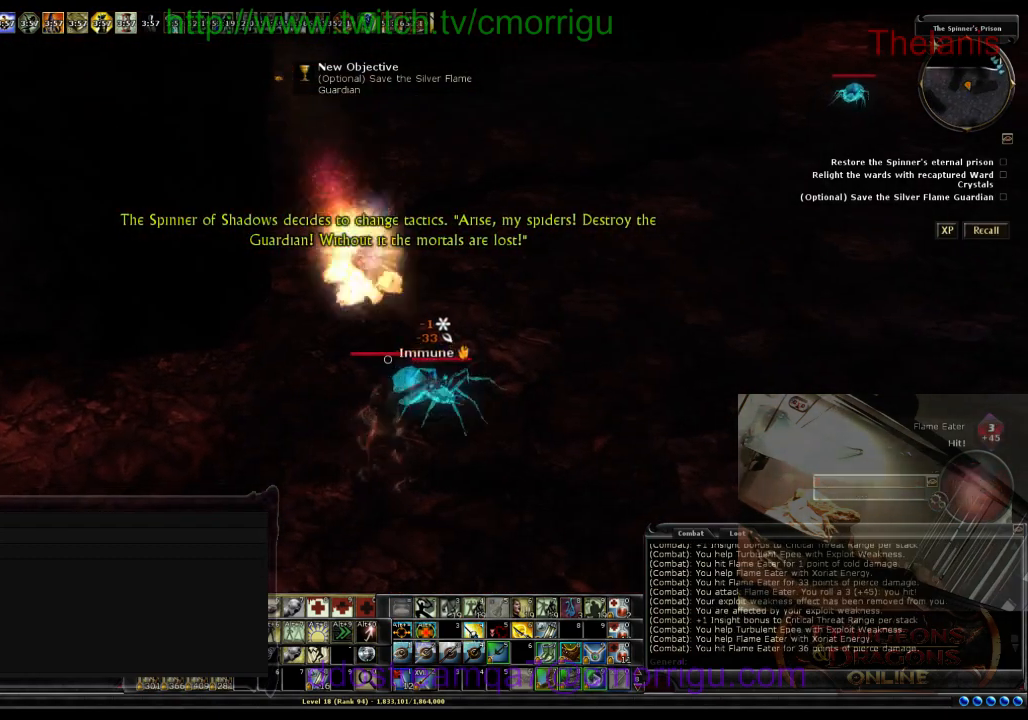
{"keys": ["d"], "events": [[233, "a", "up"], [467, "d", "down"]]}
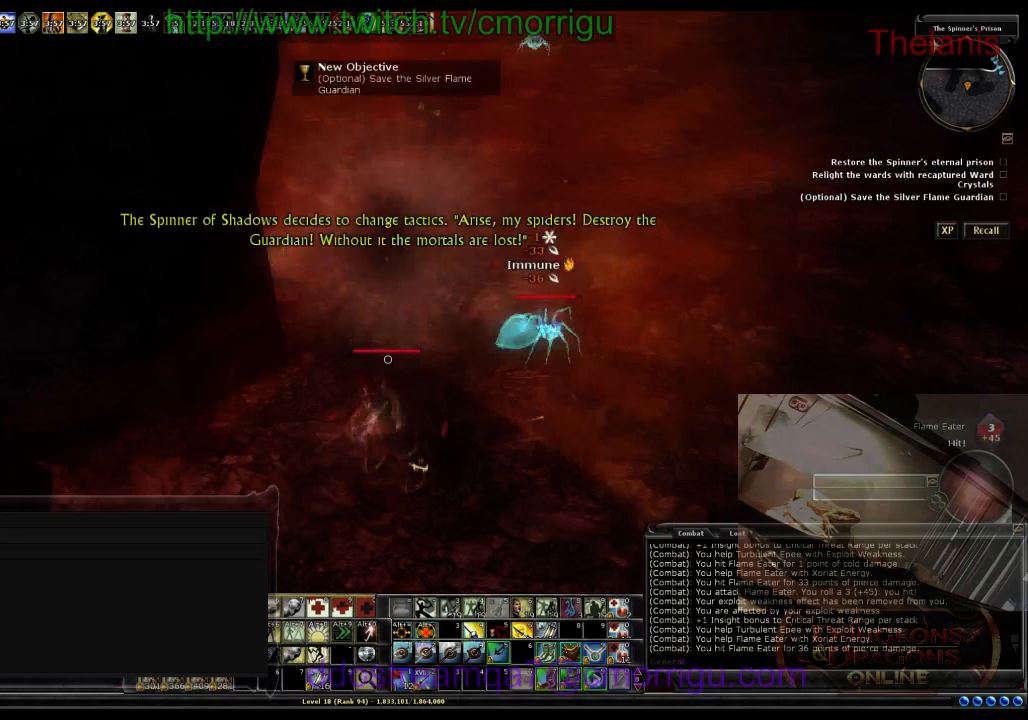
{"keys": [], "events": [[100, "w", "down"], [400, "d", "up"], [400, "w", "up"]]}
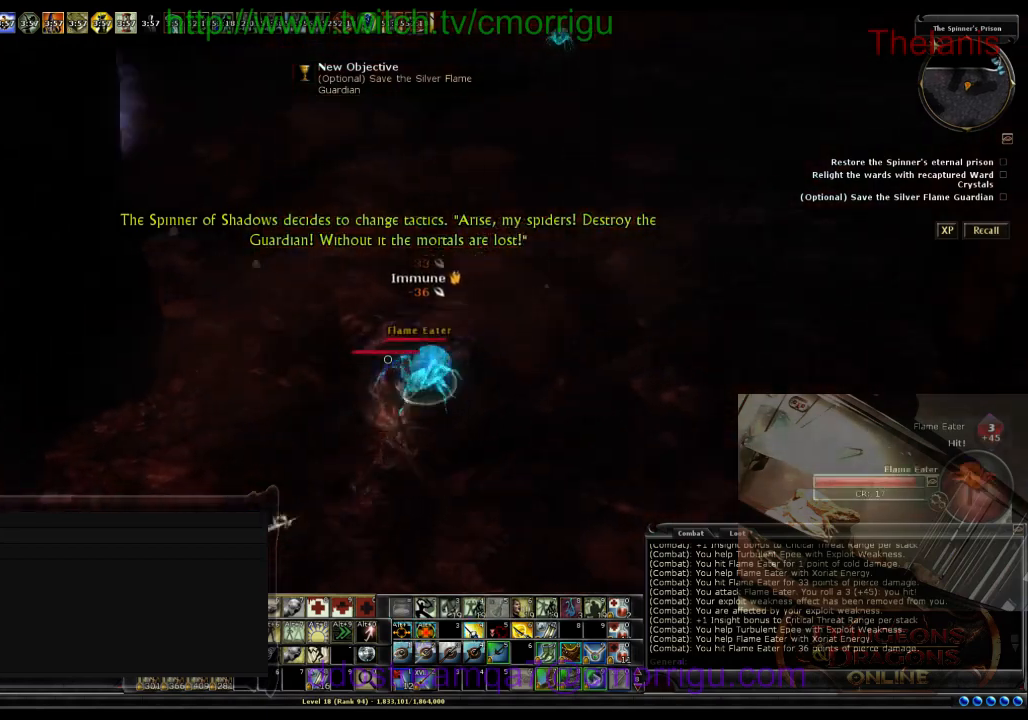
{"keys": [], "events": [[200, "1", "down"], [367, "1", "up"]]}
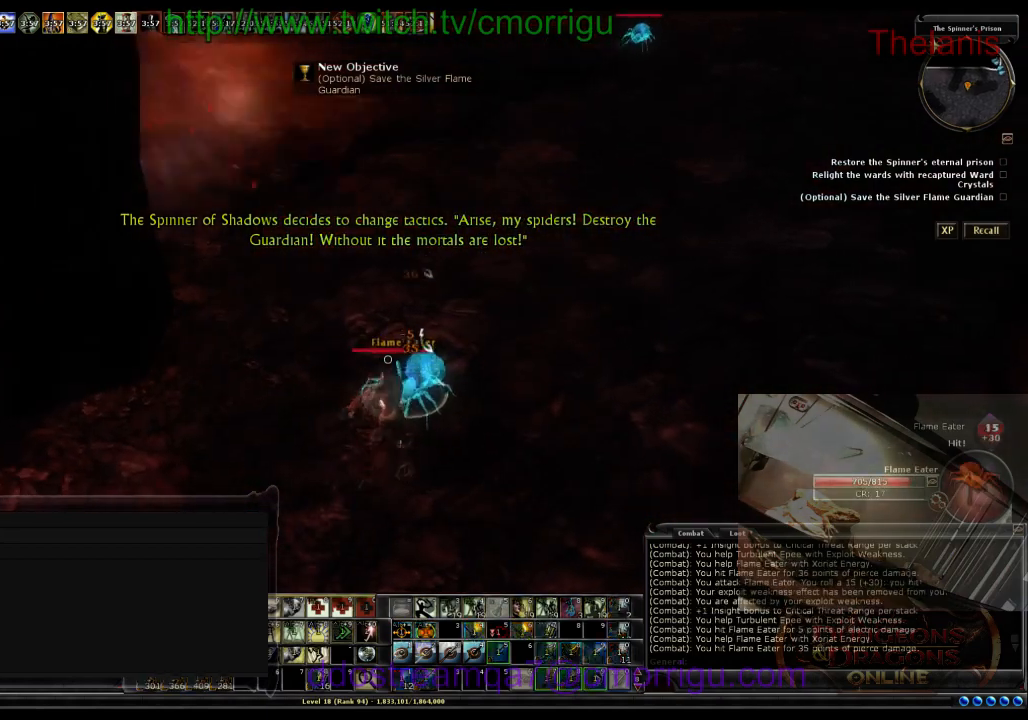
{"keys": [], "events": []}
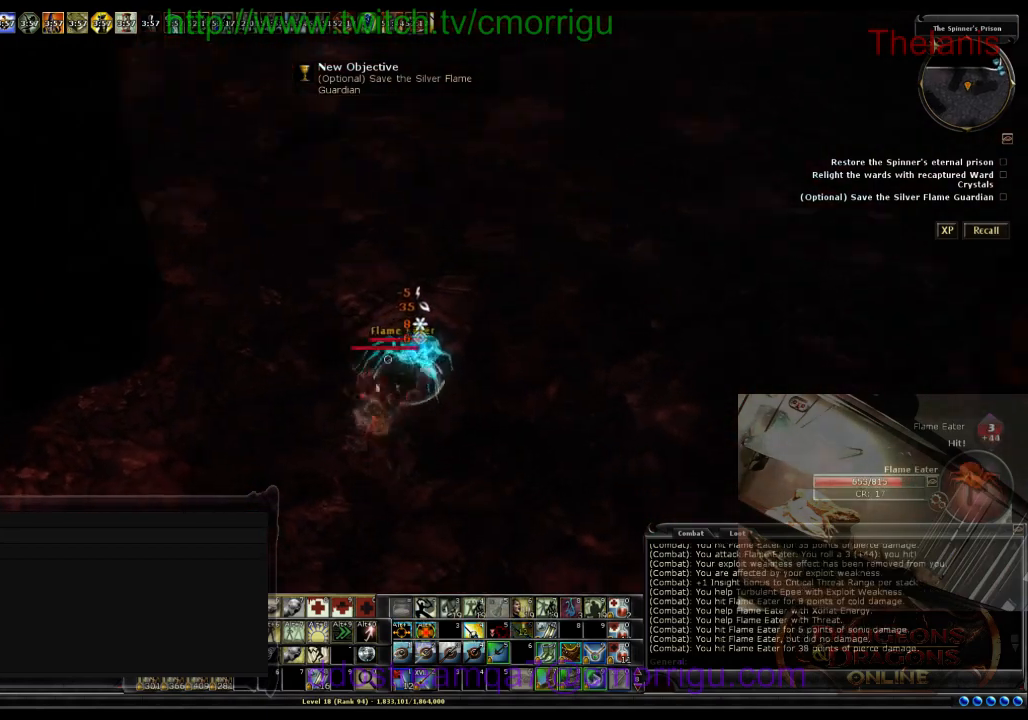
{"keys": [], "events": []}
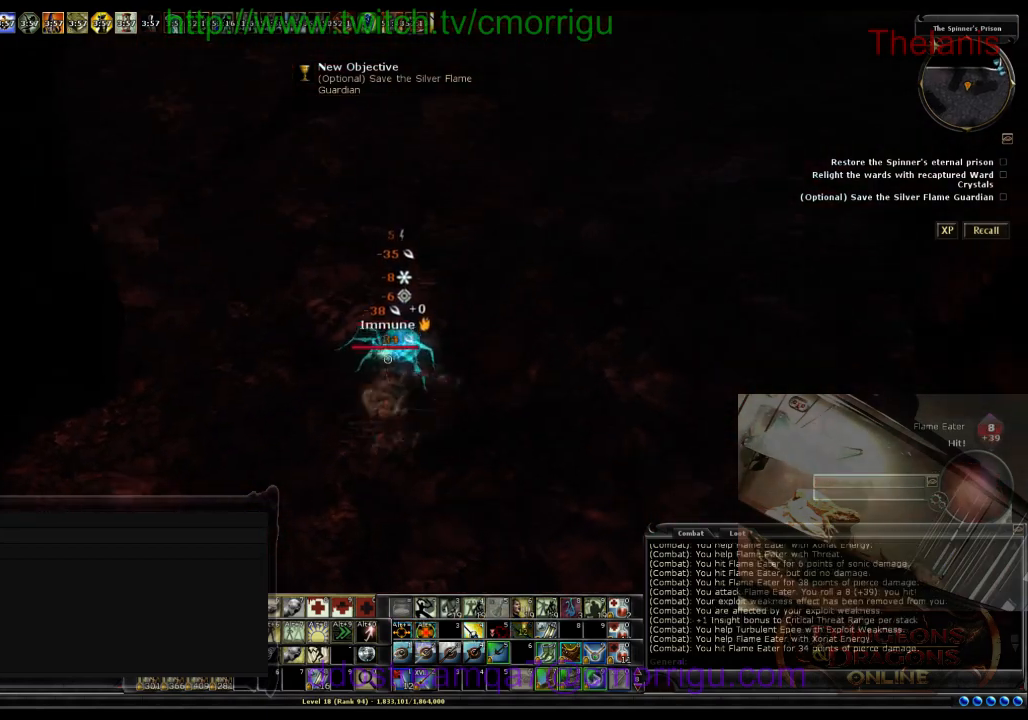
{"keys": ["d"], "events": [[300, "d", "down"]]}
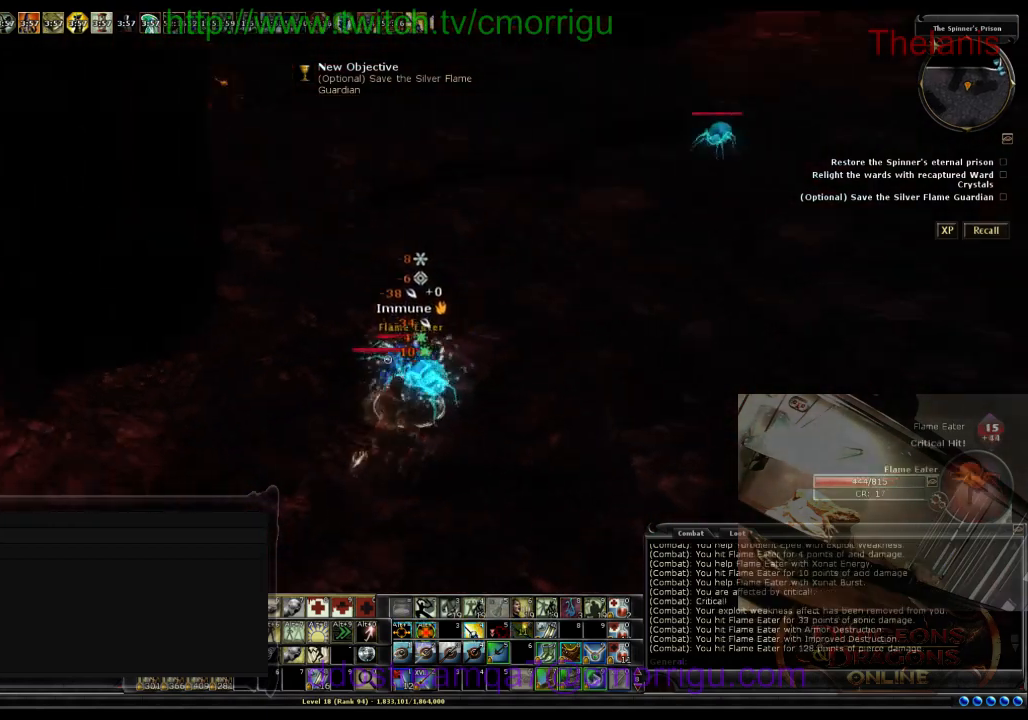
{"keys": ["w"], "events": [[300, "w", "down"], [500, "d", "up"]]}
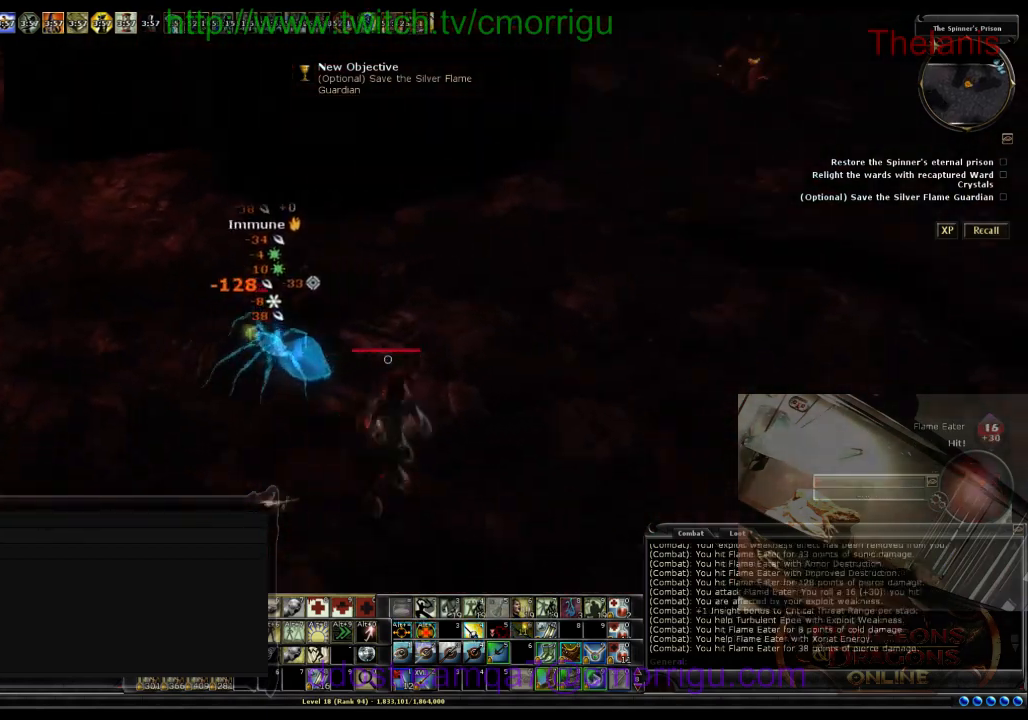
{"keys": [], "events": [[33, "w", "up"]]}
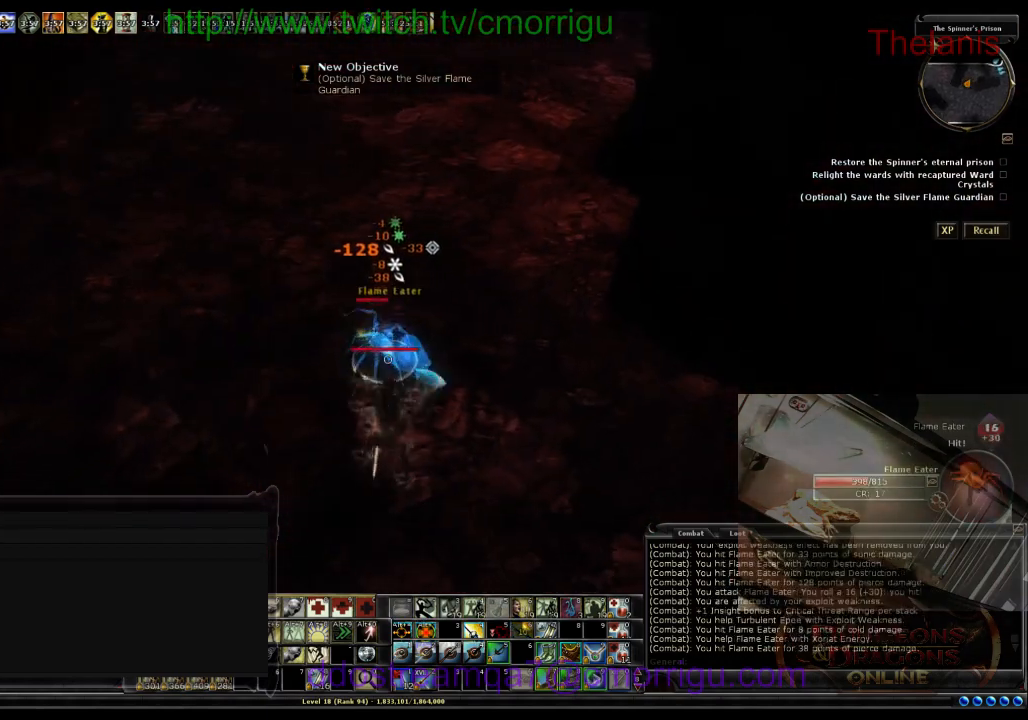
{"keys": ["a", "w"], "events": [[167, "a", "down"], [400, "w", "down"]]}
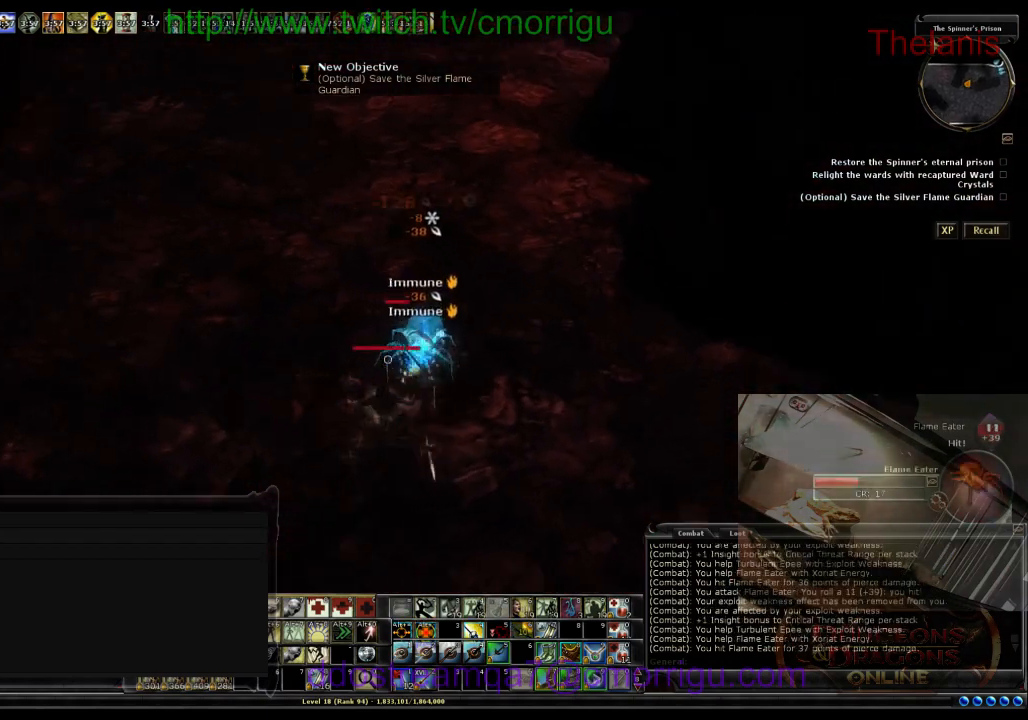
{"keys": [], "events": [[433, "a", "up"], [433, "w", "up"]]}
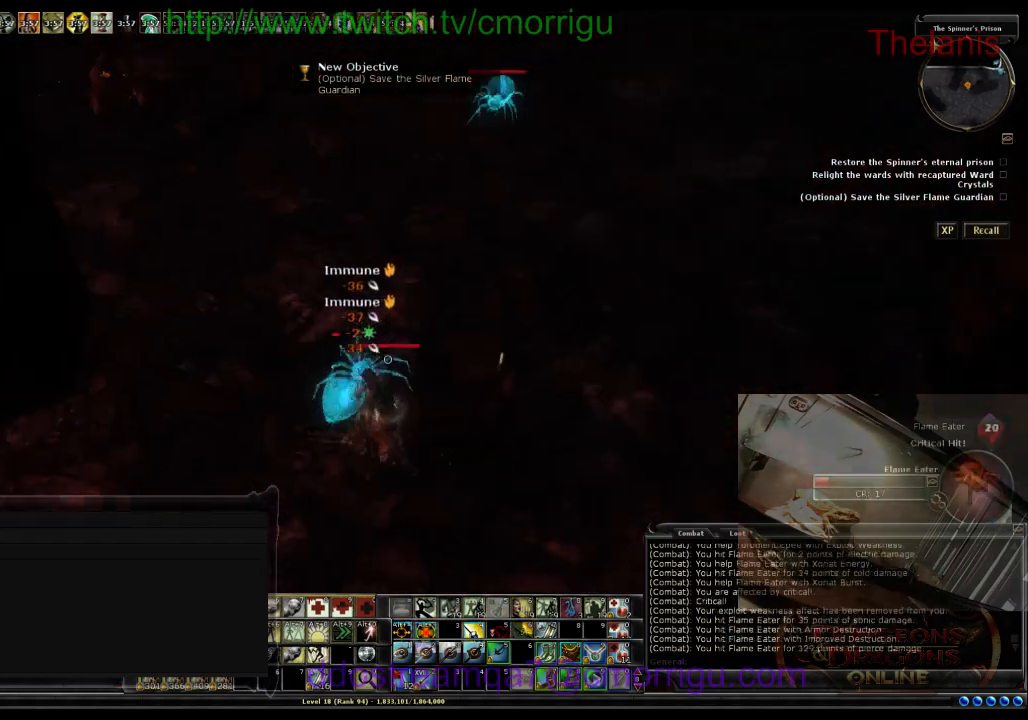
{"keys": [], "events": []}
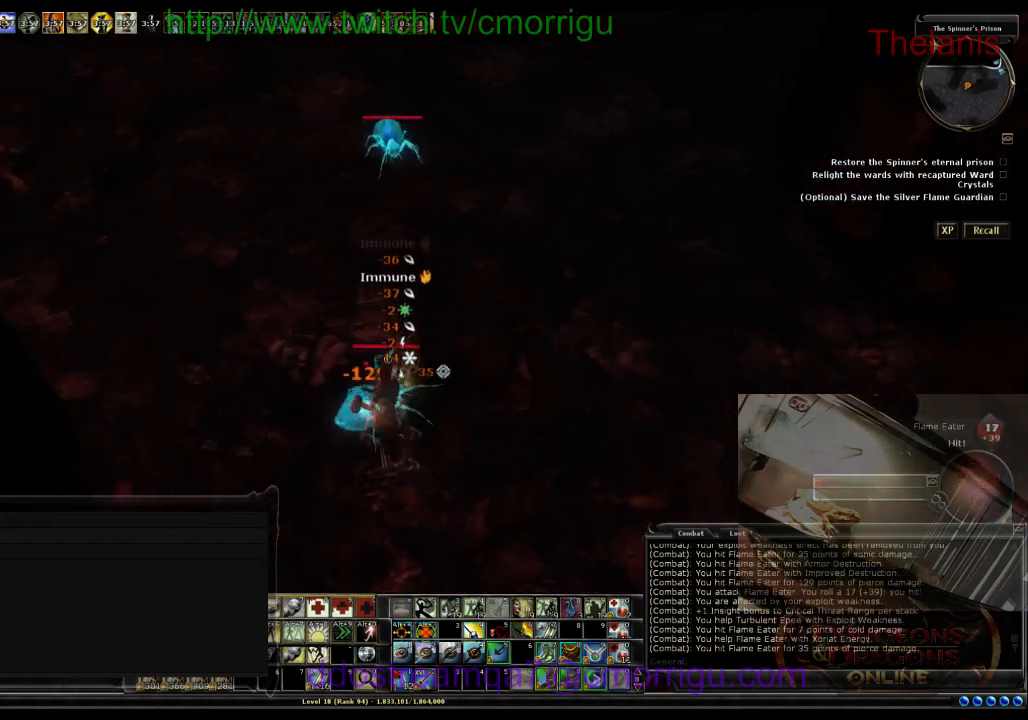
{"keys": ["a"], "events": [[100, "s", "down"], [233, "a", "down"], [400, "s", "up"]]}
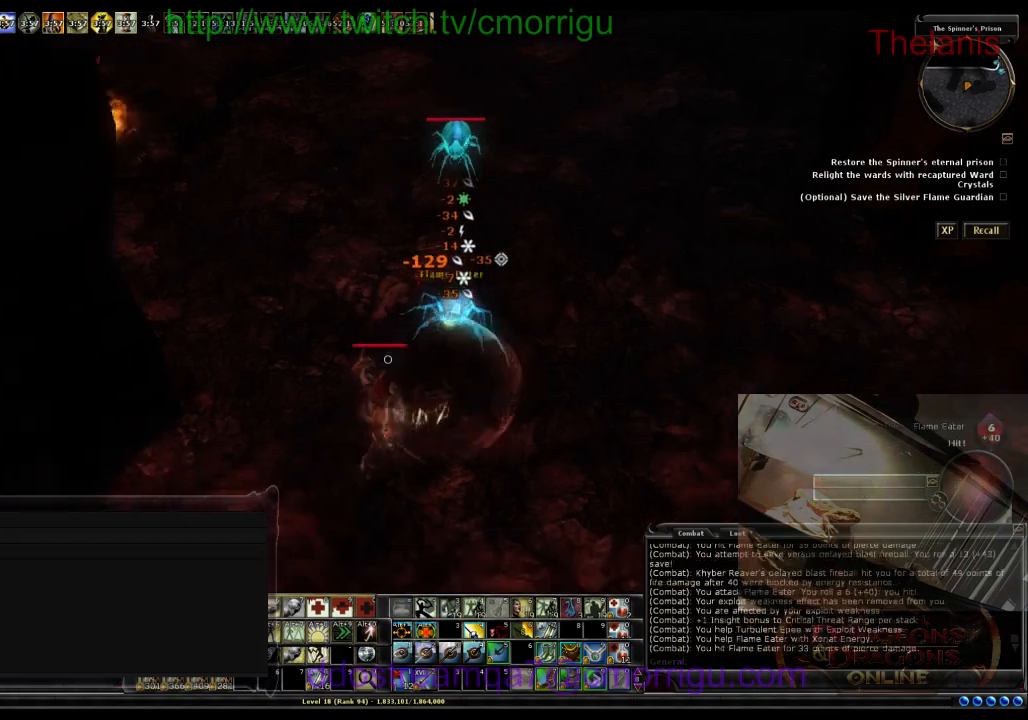
{"keys": ["d"], "events": [[33, "a", "up"], [267, "d", "down"]]}
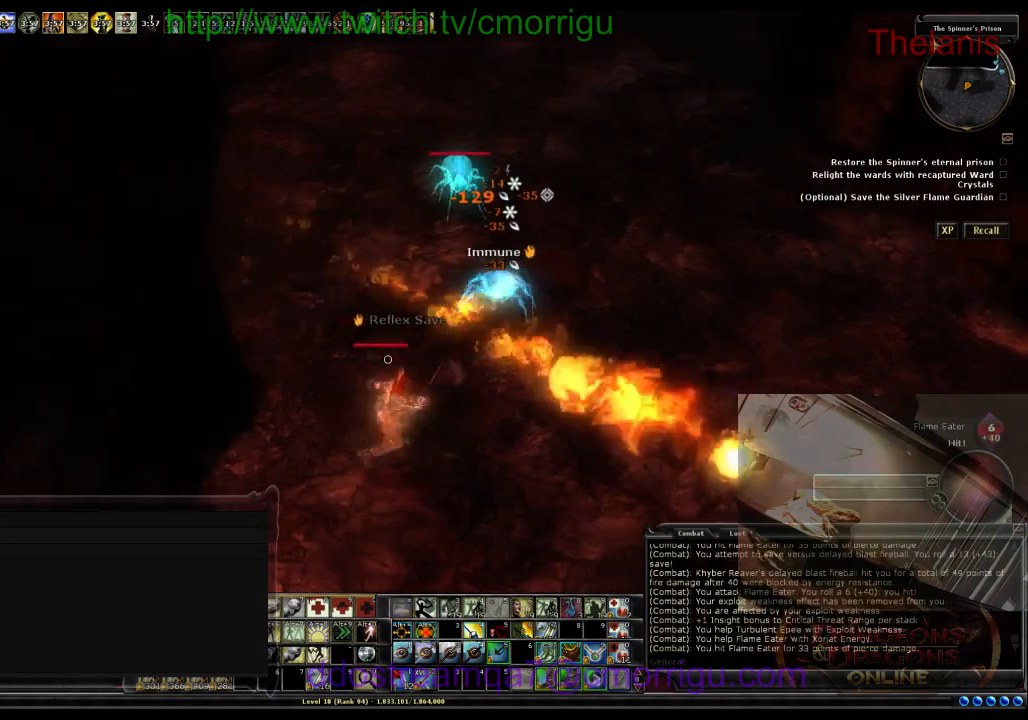
{"keys": [], "events": [[133, "w", "down"], [467, "d", "up"], [467, "w", "up"]]}